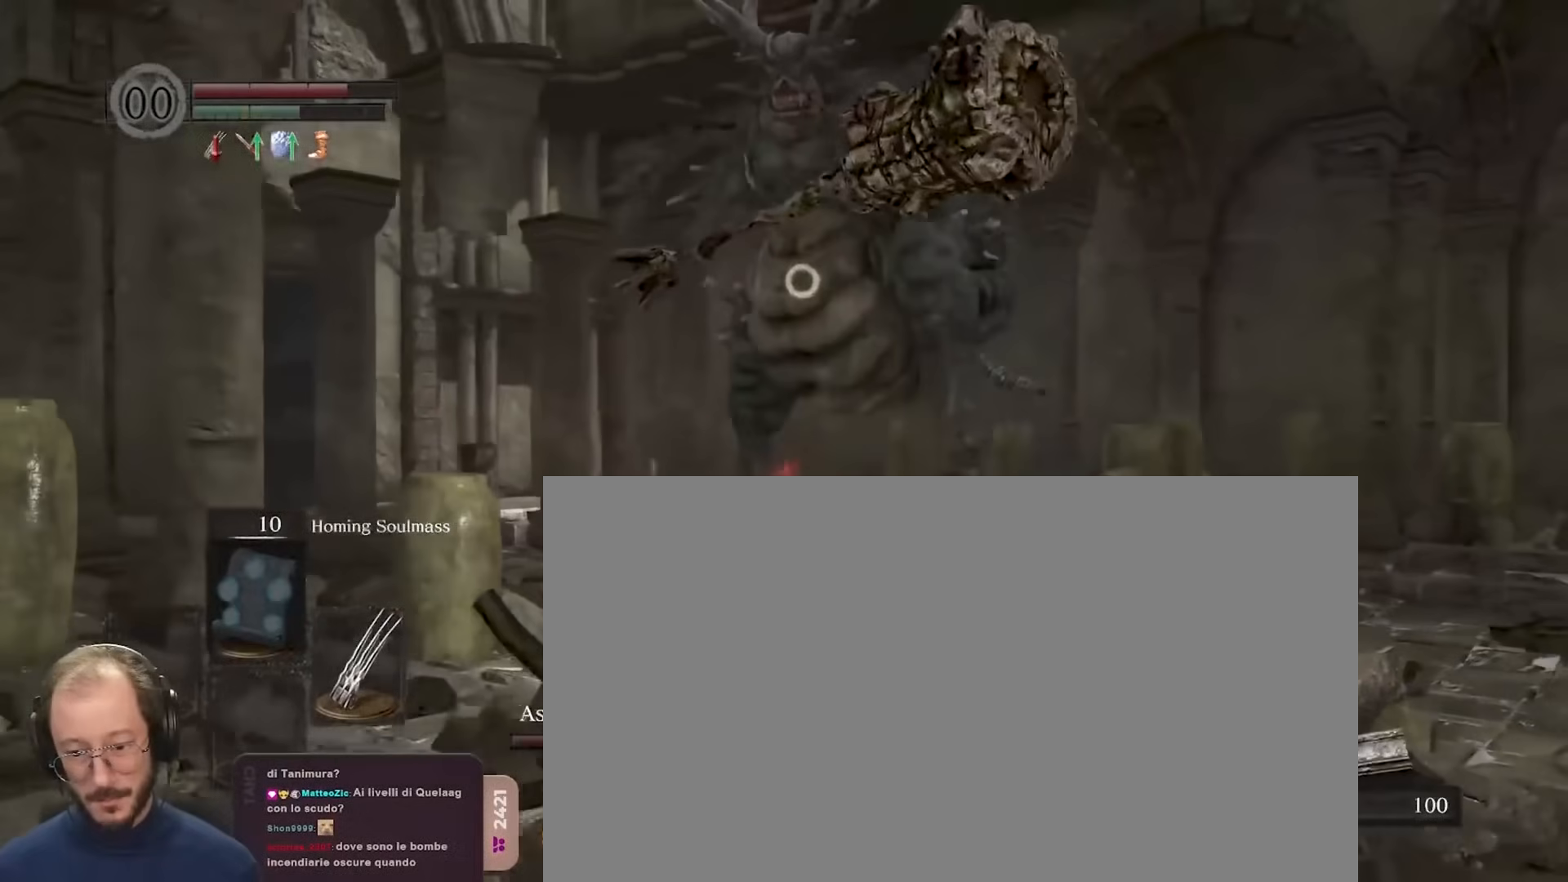
Gameplay with a controller (Xbox layout); each line is a JSON object with the inputs held at the frame after it. "events" lists button and stick changes between this image and that frame as [ms after this image, input, new state], when the widget could be followed in between.
{"buttons": [], "left_stick": "up", "right_stick": "center", "events": [[50, "left_stick", "up"]]}
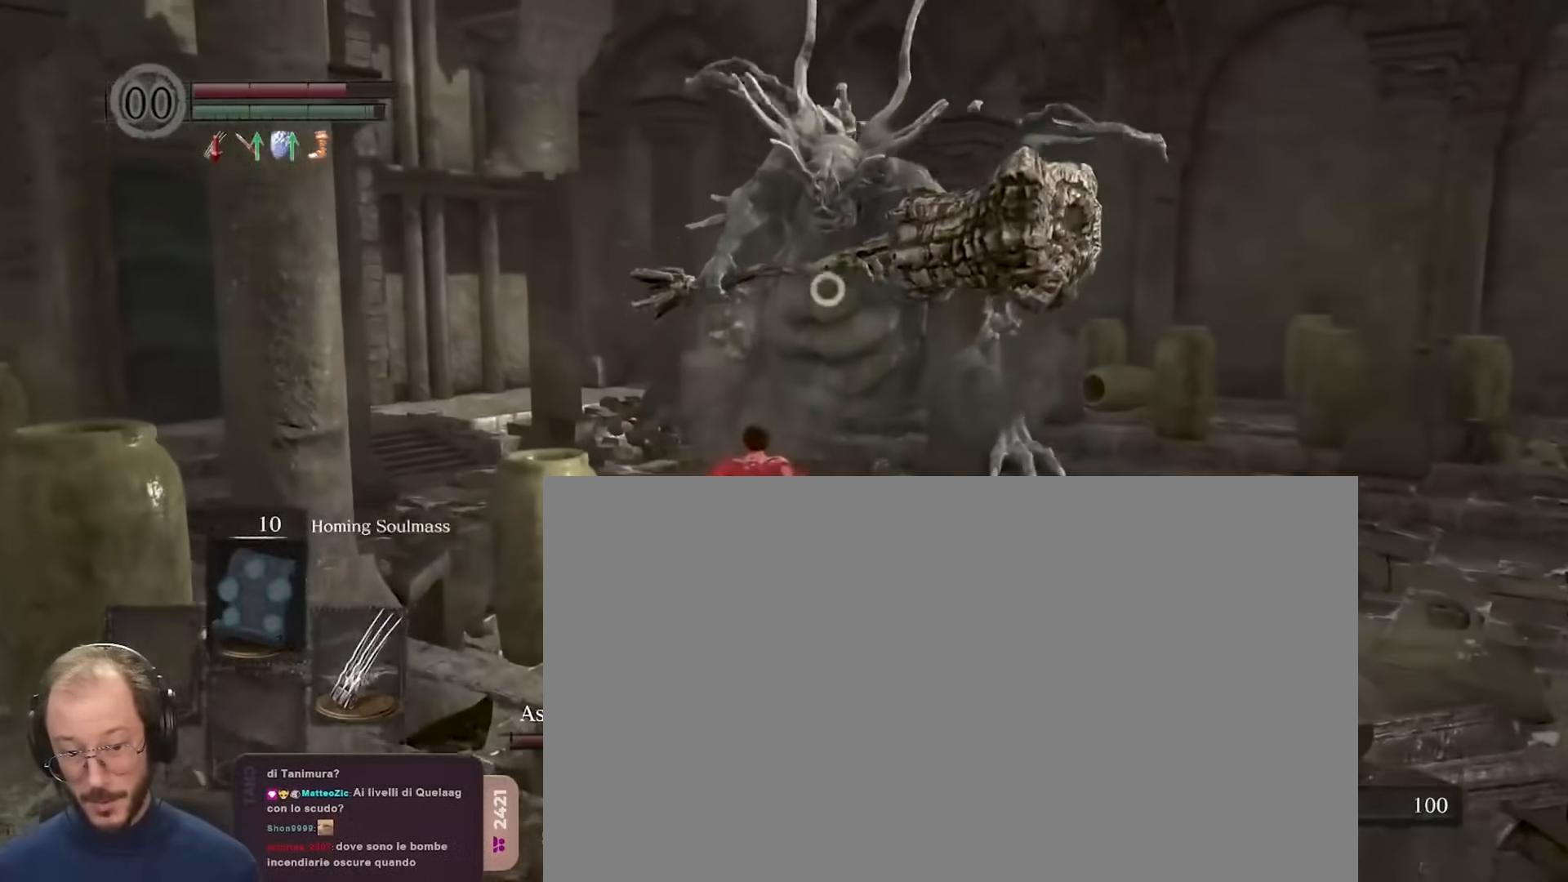
{"buttons": [], "left_stick": "up", "right_stick": "center", "events": []}
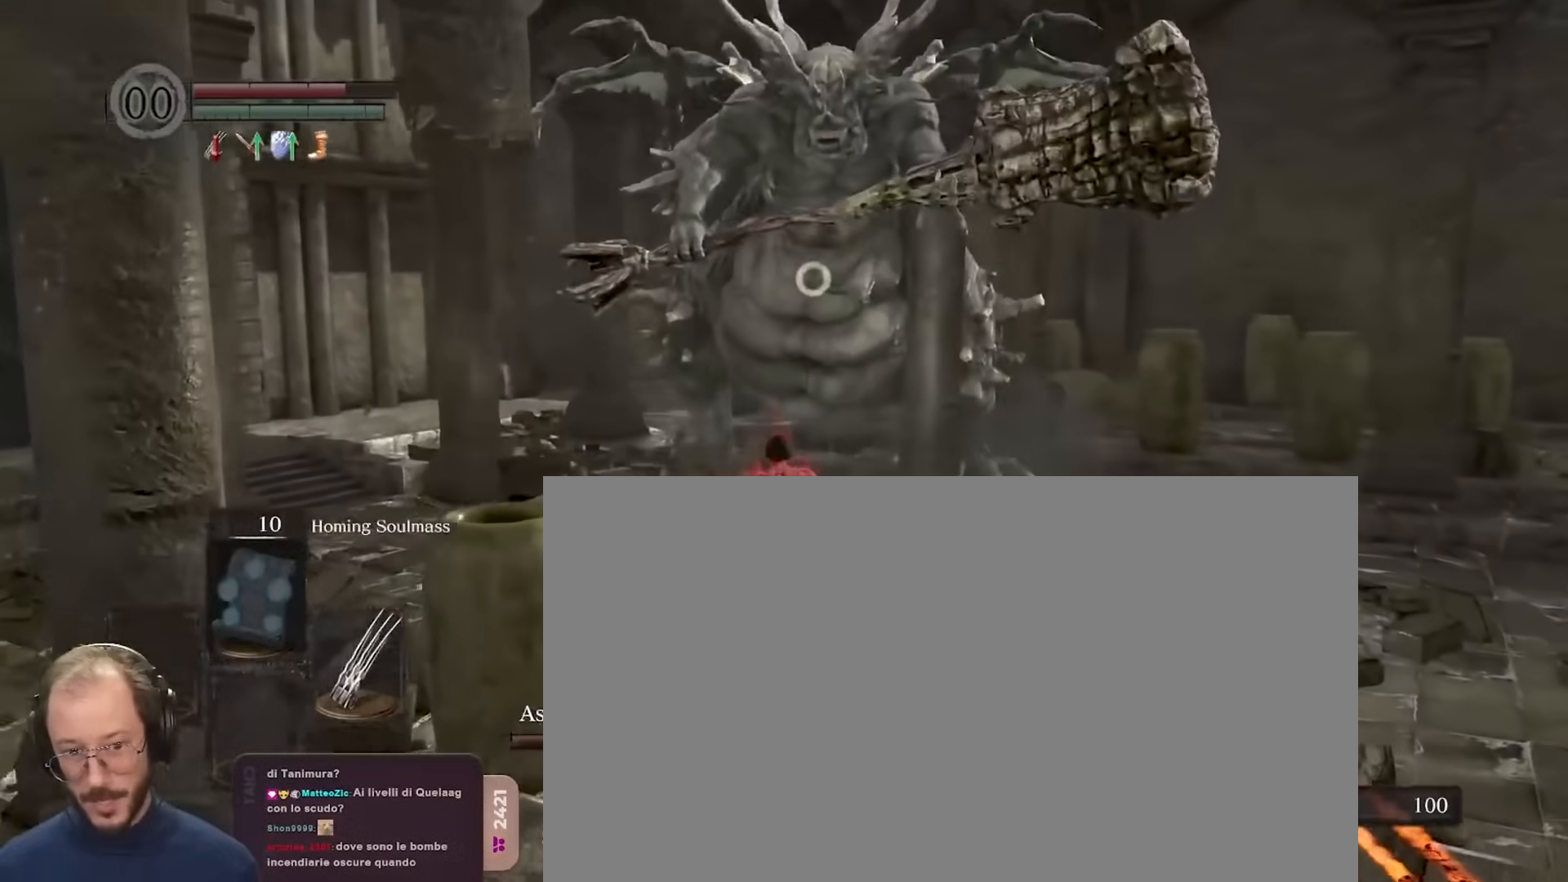
{"buttons": ["R1"], "left_stick": "up", "right_stick": "center", "events": [[483, "R1", "down"]]}
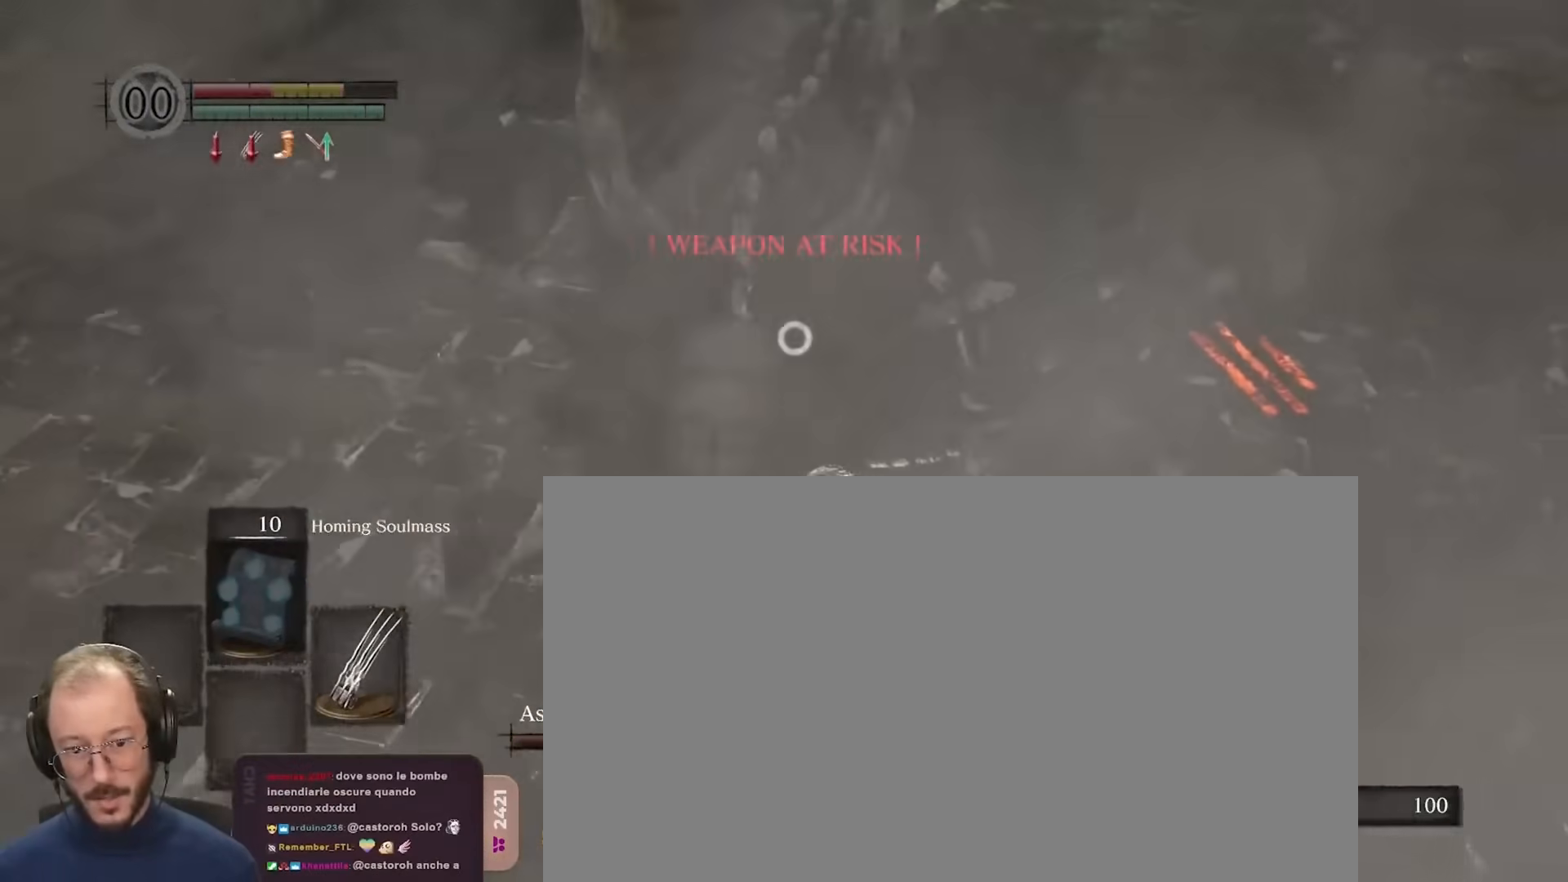
{"buttons": [], "left_stick": "up", "right_stick": "center", "events": [[83, "R1", "up"], [150, "R1", "down"], [250, "R1", "up"], [317, "R1", "down"], [433, "R1", "up"]]}
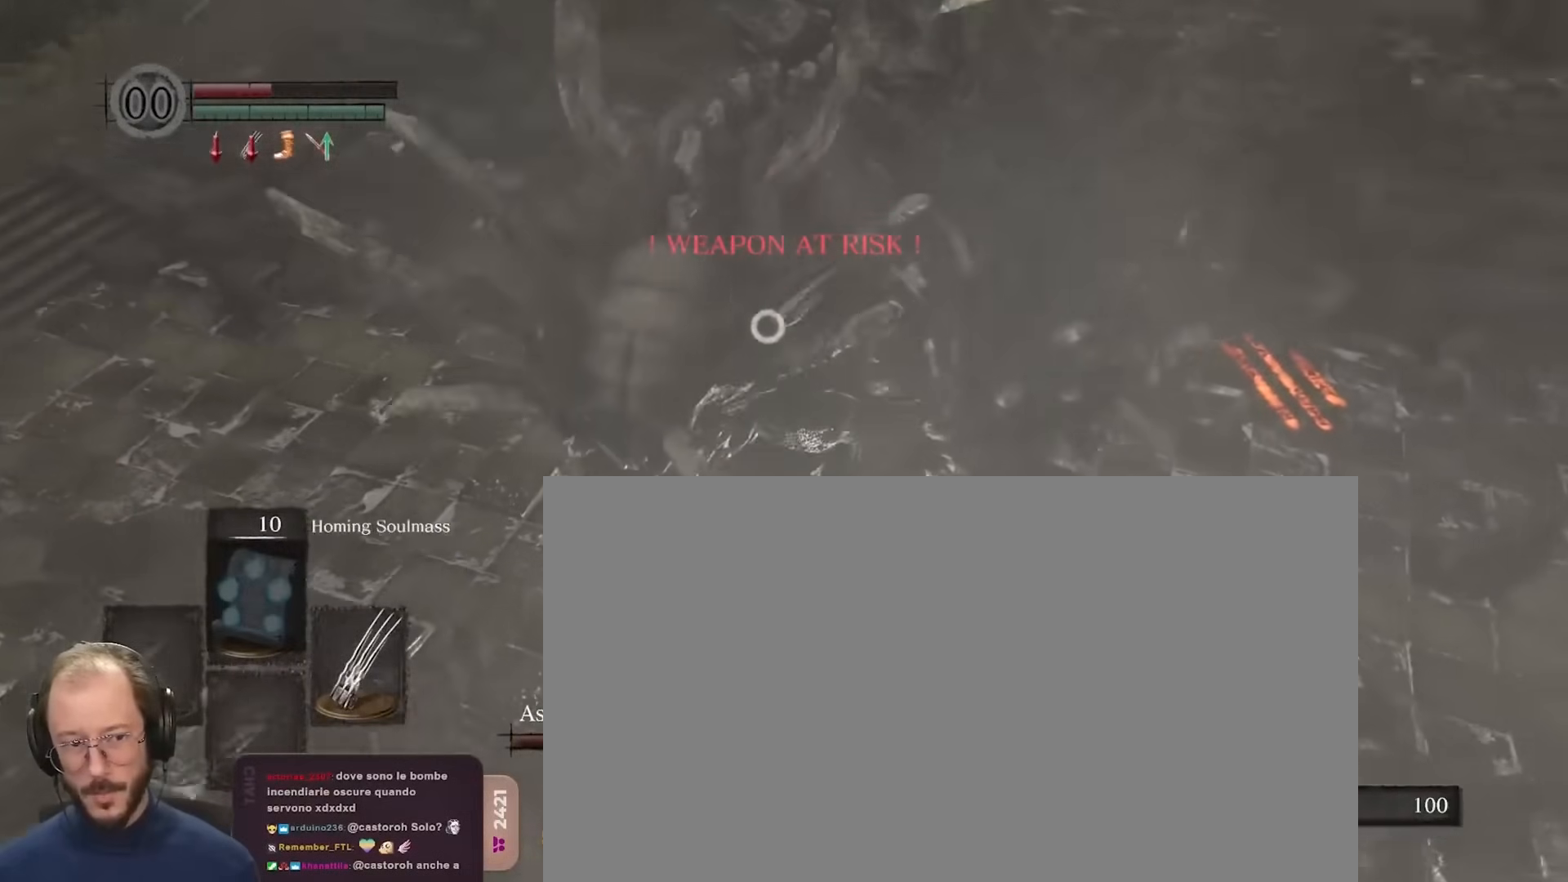
{"buttons": [], "left_stick": "up-right", "right_stick": "center", "events": [[17, "R1", "down"], [100, "R1", "up"], [183, "R1", "down"], [217, "left_stick", "up-right"], [283, "R1", "up"], [367, "R1", "down"], [483, "R1", "up"]]}
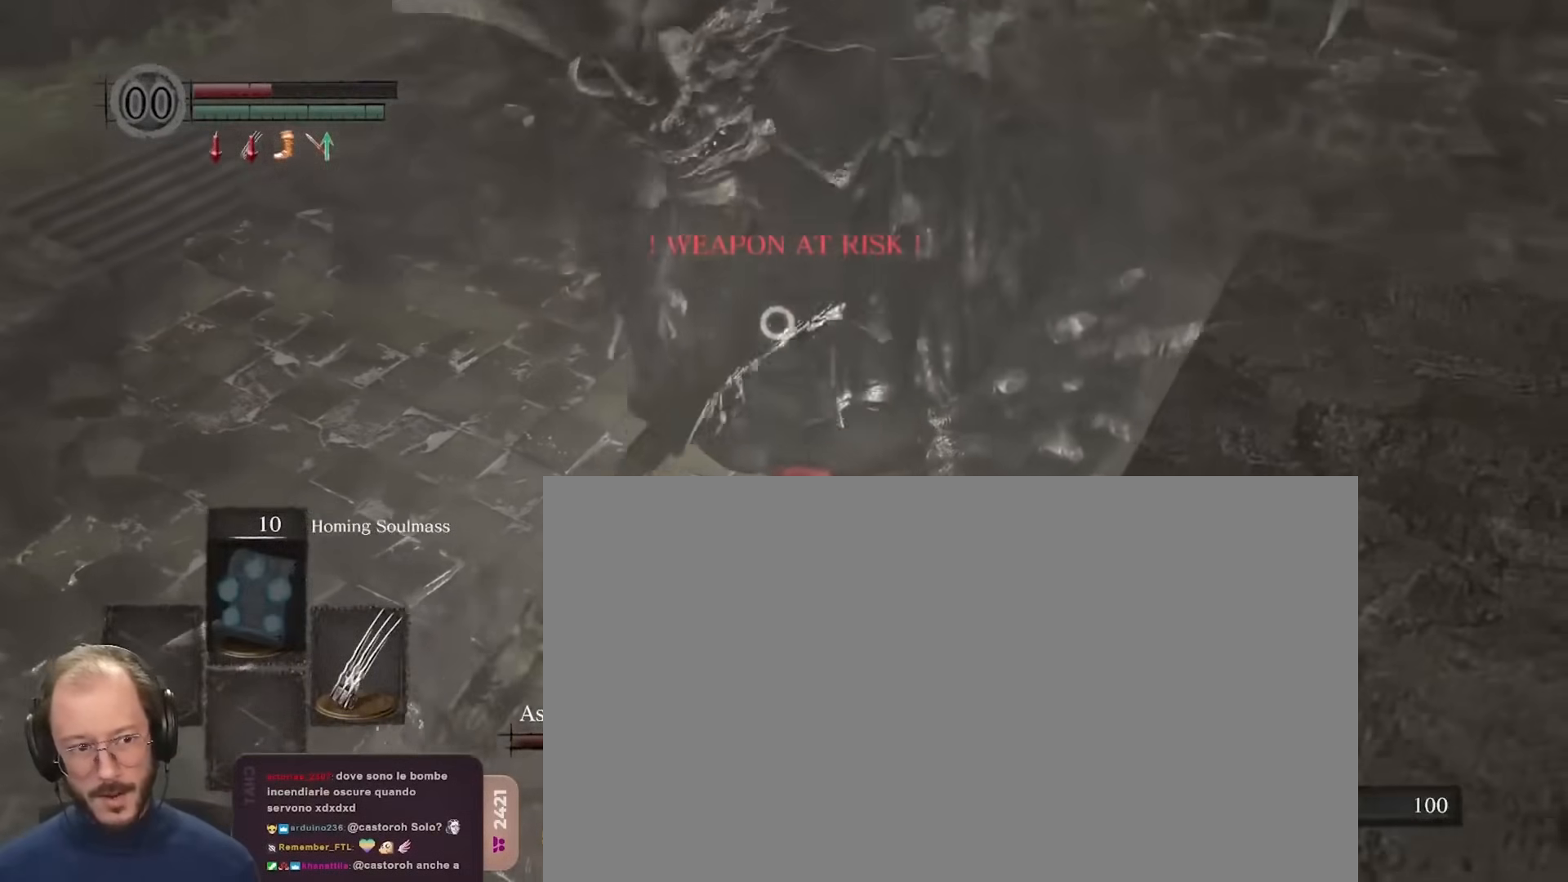
{"buttons": ["R1"], "left_stick": "up", "right_stick": "center", "events": [[33, "R1", "down"], [150, "R1", "up"], [217, "R1", "down"], [333, "R1", "up"], [400, "R1", "down"], [450, "left_stick", "up"]]}
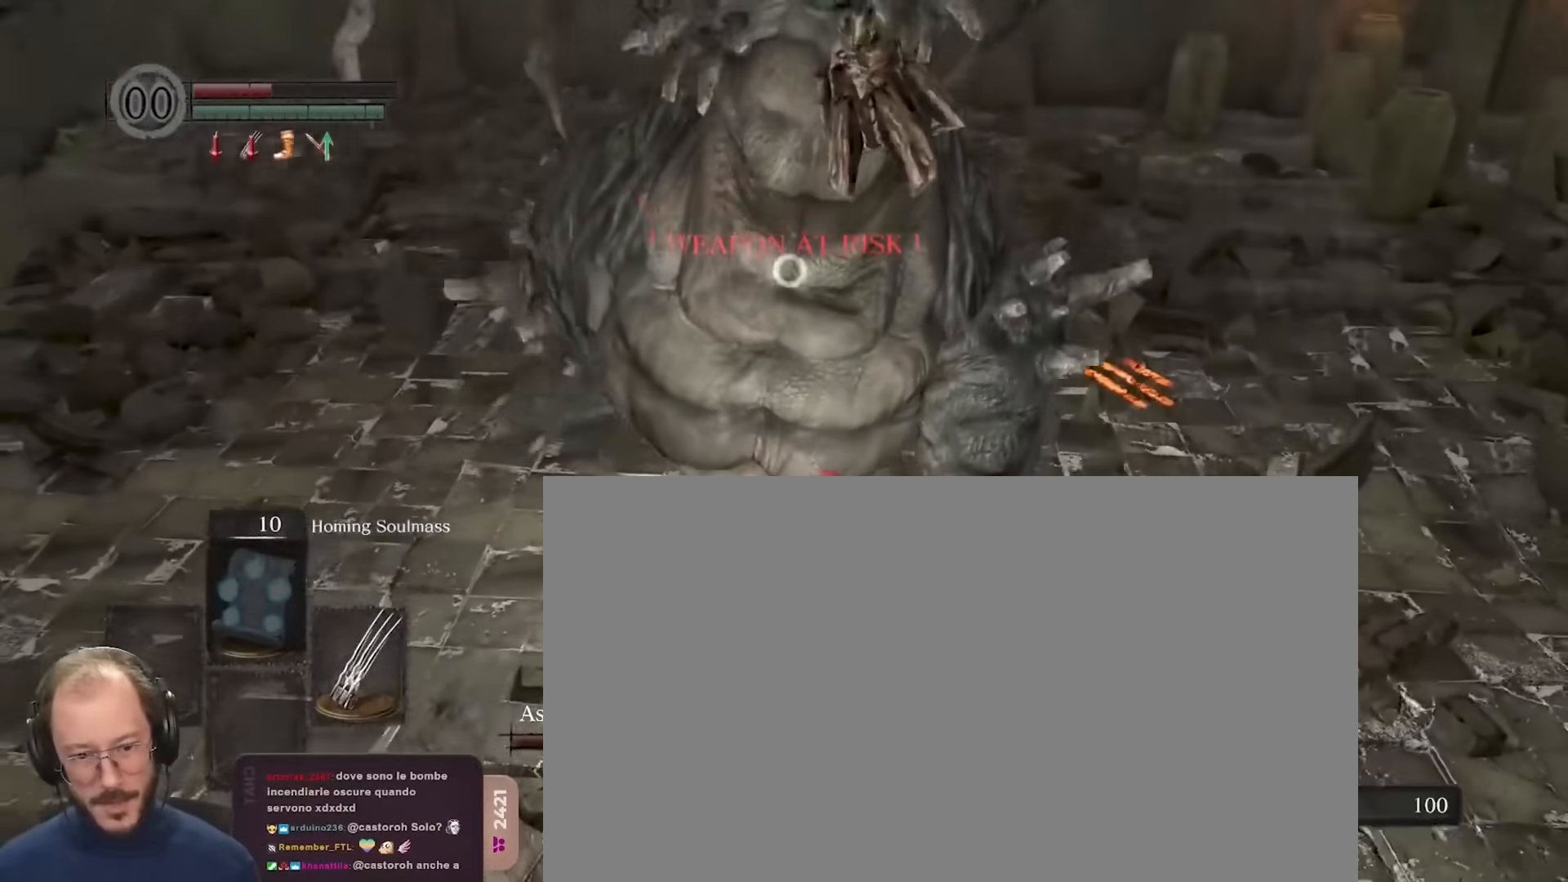
{"buttons": [], "left_stick": "up", "right_stick": "center", "events": [[17, "R1", "up"], [83, "R1", "down"], [200, "R1", "up"], [267, "R1", "down"], [383, "R1", "up"]]}
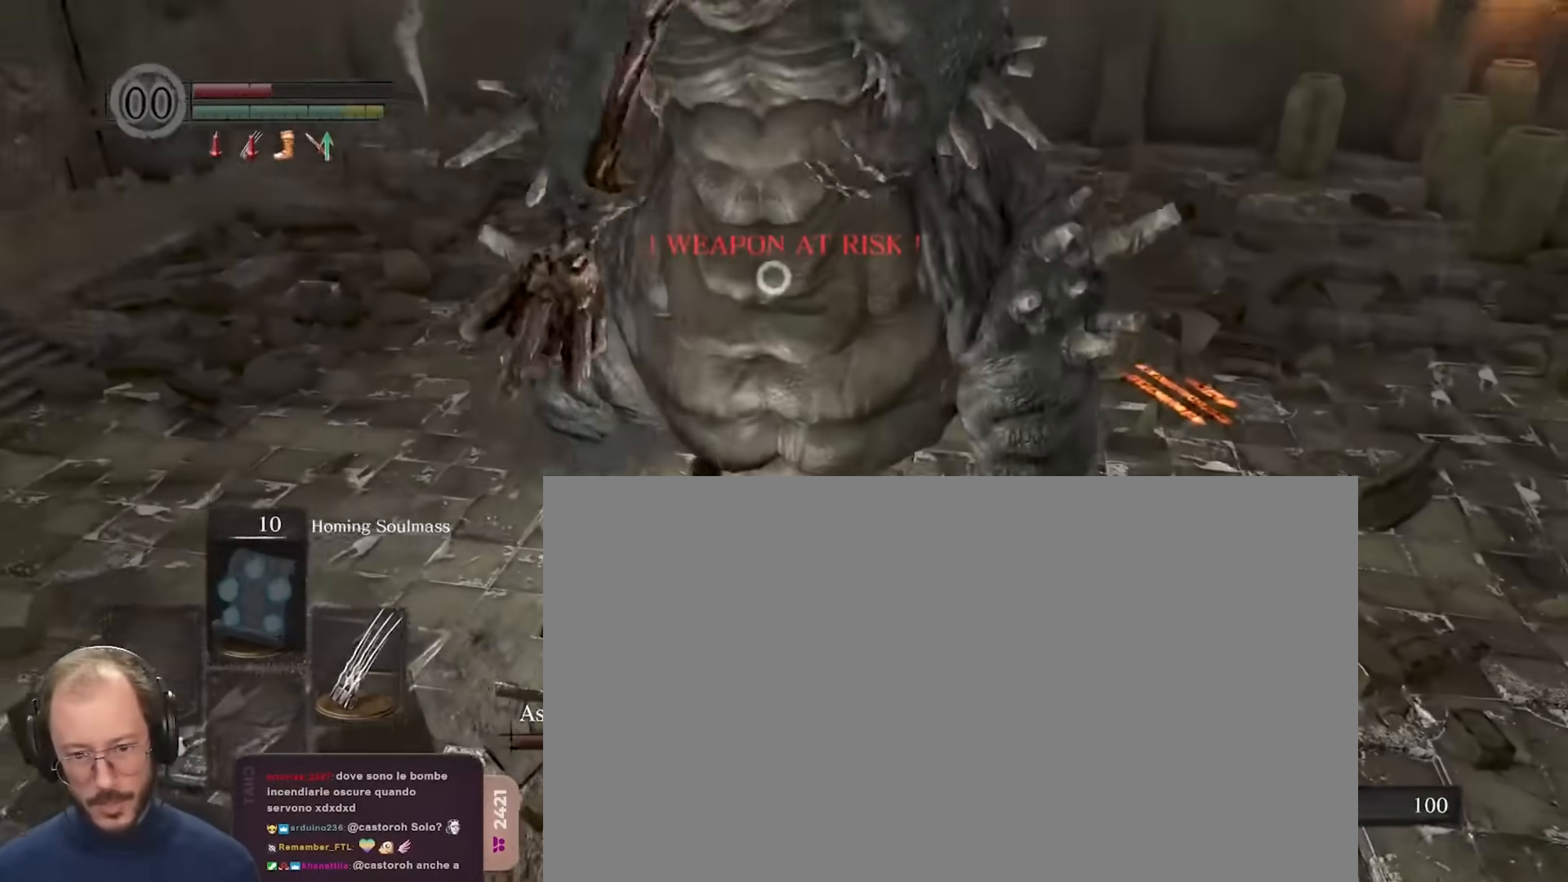
{"buttons": [], "left_stick": "center", "right_stick": "center", "events": [[167, "left_stick", "center"]]}
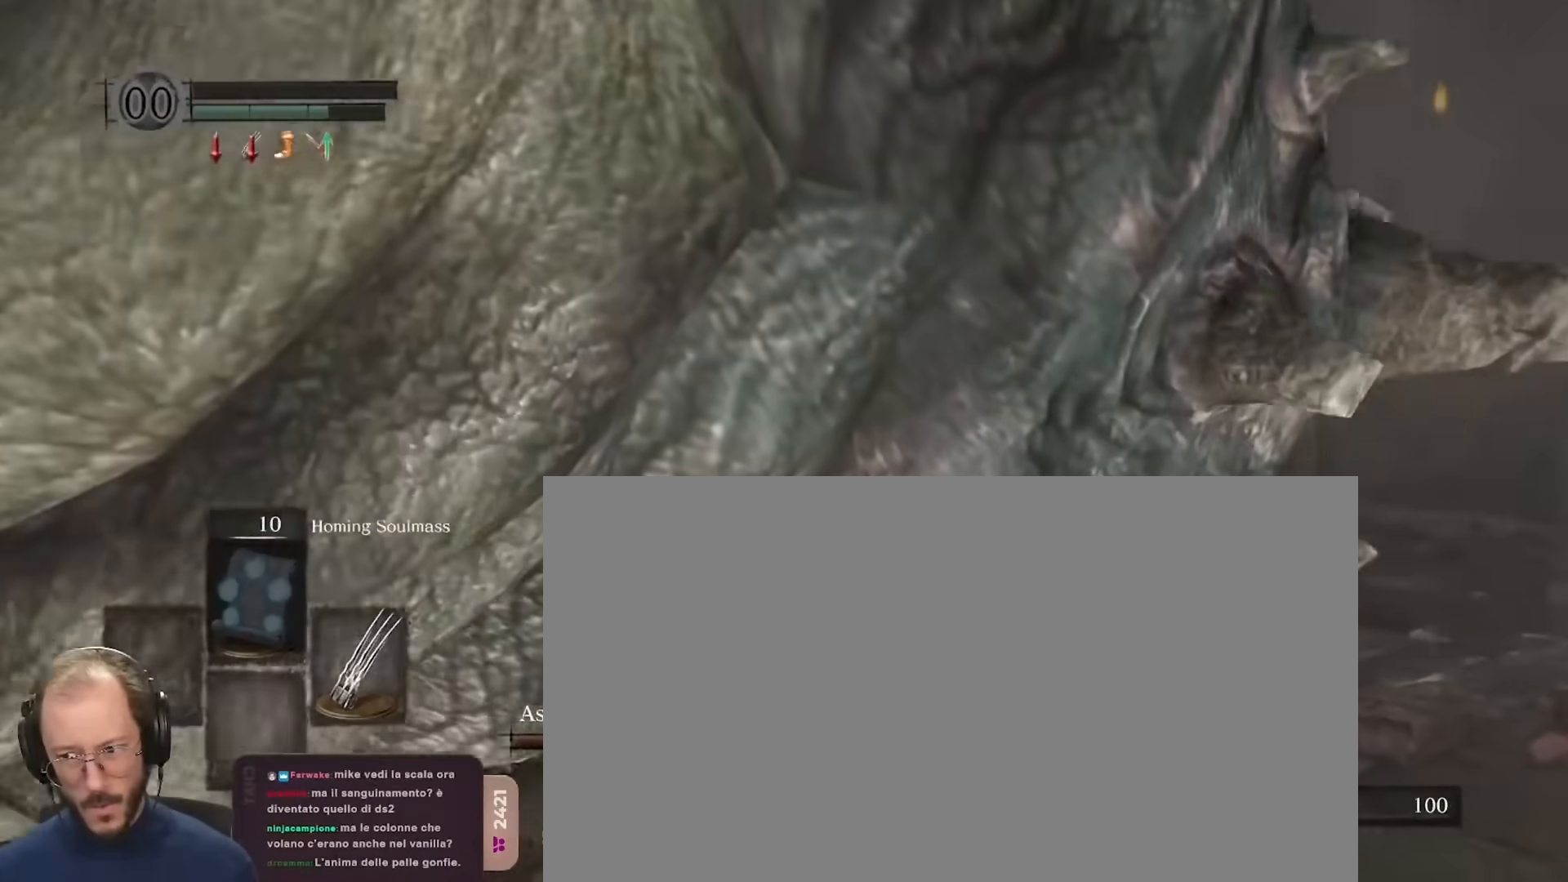
{"buttons": [], "left_stick": "center", "right_stick": "center", "events": []}
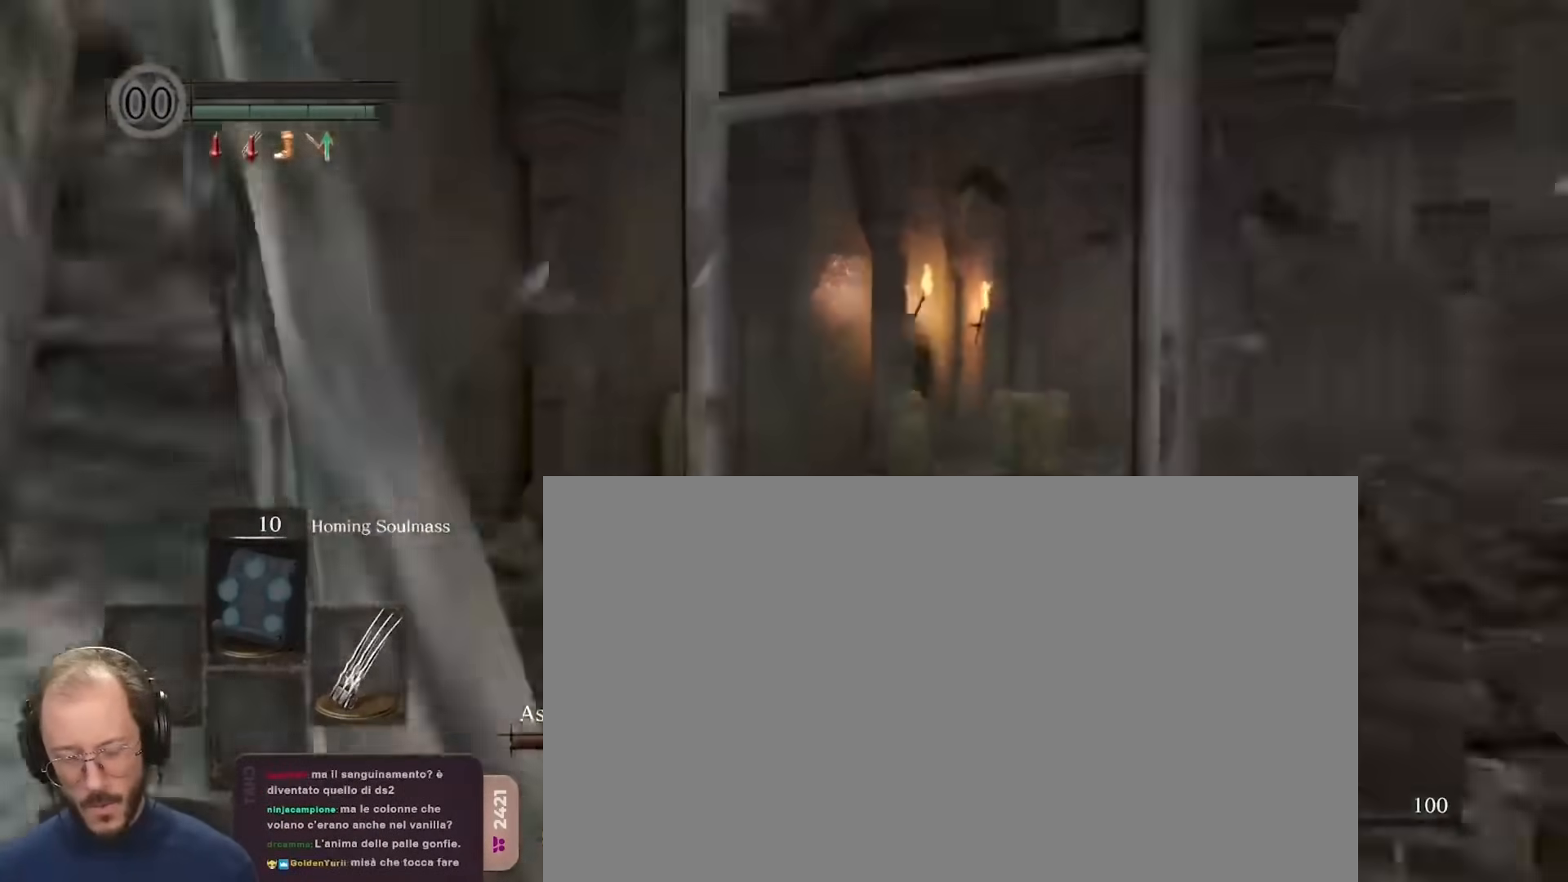
{"buttons": [], "left_stick": "center", "right_stick": "center", "events": []}
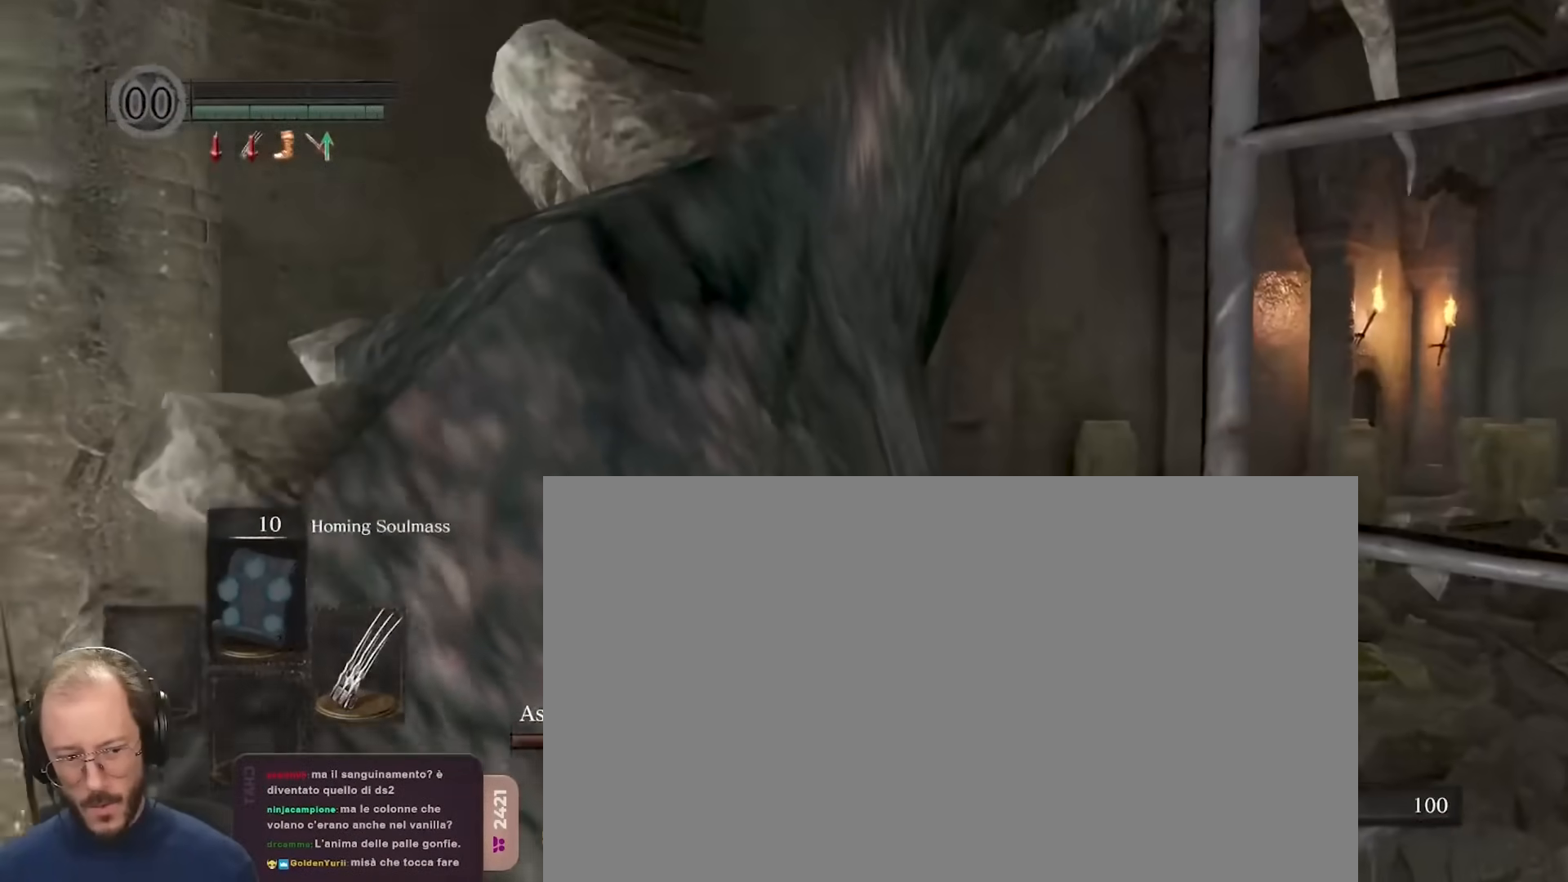
{"buttons": [], "left_stick": "center", "right_stick": "center", "events": []}
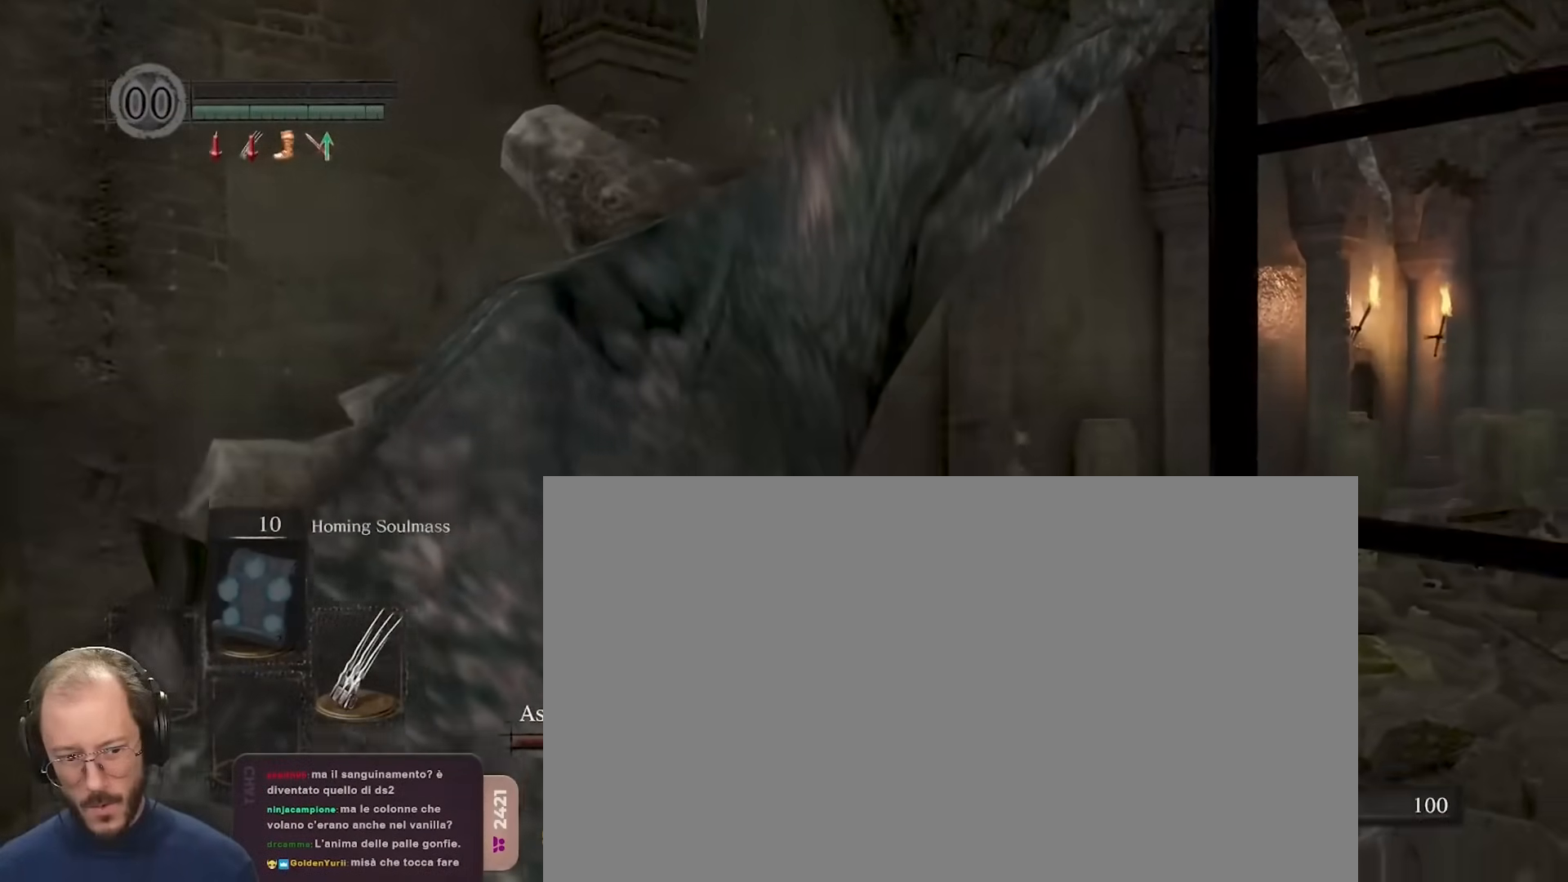
{"buttons": [], "left_stick": "center", "right_stick": "center", "events": []}
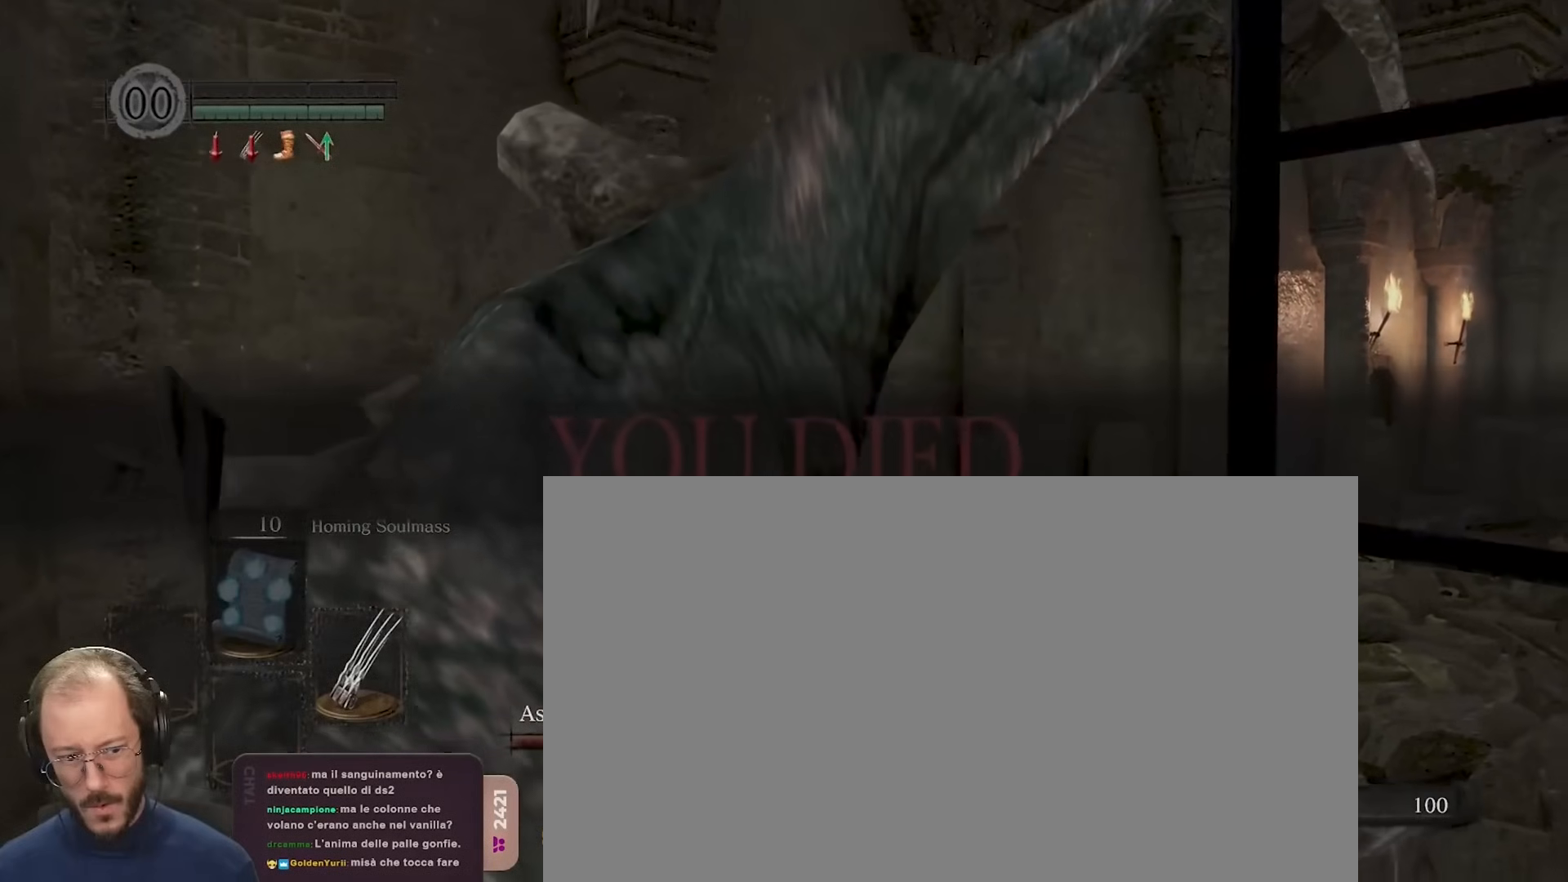
{"buttons": [], "left_stick": "center", "right_stick": "center", "events": []}
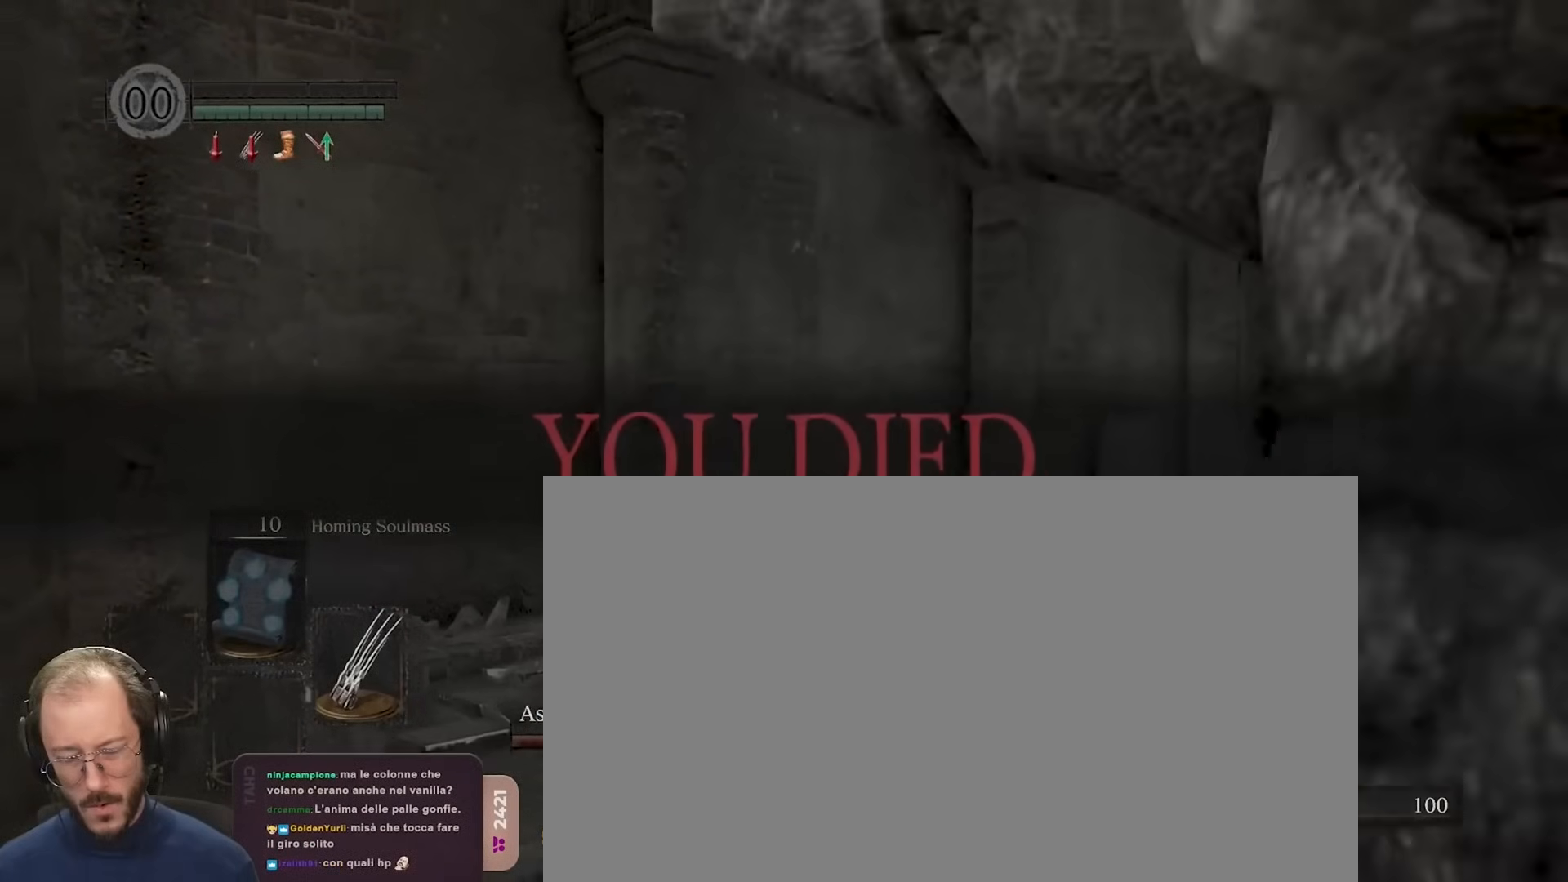
{"buttons": [], "left_stick": "center", "right_stick": "center", "events": []}